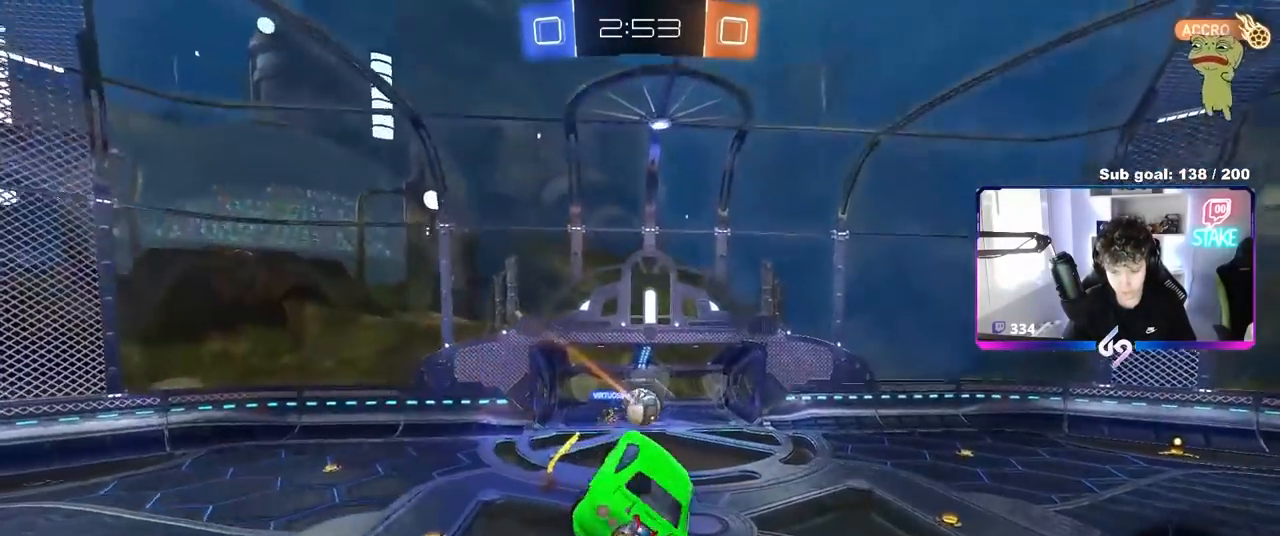
Gameplay with keyboard and mouse; each line is a JSON object with the keys and mouse buttons held at the frame after it. "events" lists presses ("down") and releases ("up") of "1", "2", "3", "4", "5", "a", "alt", "c", "caps_lock", "ctrl", "d", "e", "f", "g", "q", "r", "s", "shift", "space", "t", "tab", "v", "w", "x", "z", "mouse_left", "mouse_wheel" and "mouse_right" between this image and that frame as [ms after this image, input, new state], when the widget could be followed in between. "mouse_left", "mouse_wheel", "mouse_right" = the "left", "wheel", "right" buttons of the "mouse" list. No other keys are recorded. "wheel" means that the mouse wheel is clicked or scrolled. "mouse_move" is the direction in which the mouse moves at that frame (one of eight, or "still"), when it could be read.
{"keys": ["a", "w"], "mouse": [], "mouse_move": "still", "events": [[33, "a", "up"], [33, "d", "down"], [33, "shift", "up"], [83, "w", "down"], [183, "d", "up"], [183, "w", "up"], [367, "a", "down"], [367, "w", "down"]]}
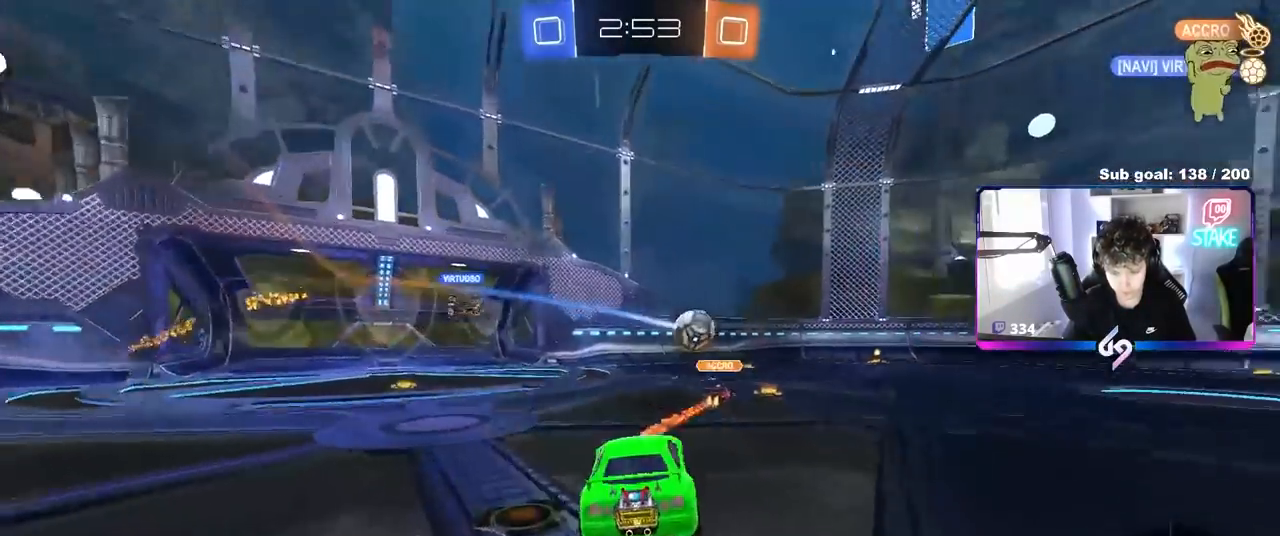
{"keys": ["w"], "mouse": [], "mouse_move": "still", "events": [[433, "a", "up"]]}
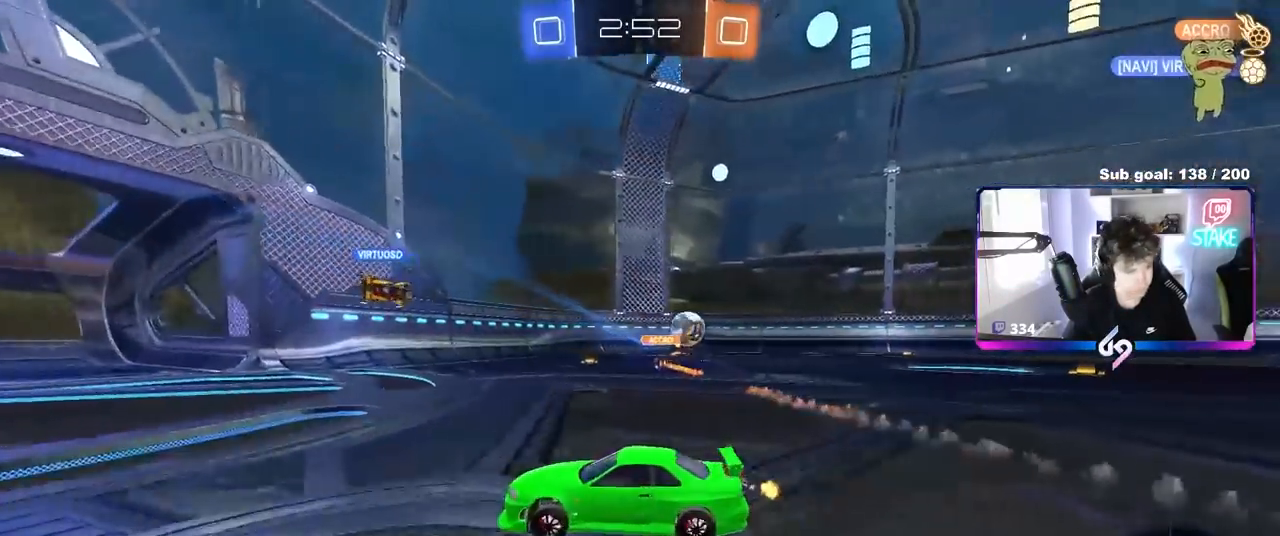
{"keys": ["a", "w"], "mouse": [], "mouse_move": "still", "events": [[67, "d", "down"], [200, "d", "up"], [350, "d", "down"], [500, "a", "down"], [500, "d", "up"]]}
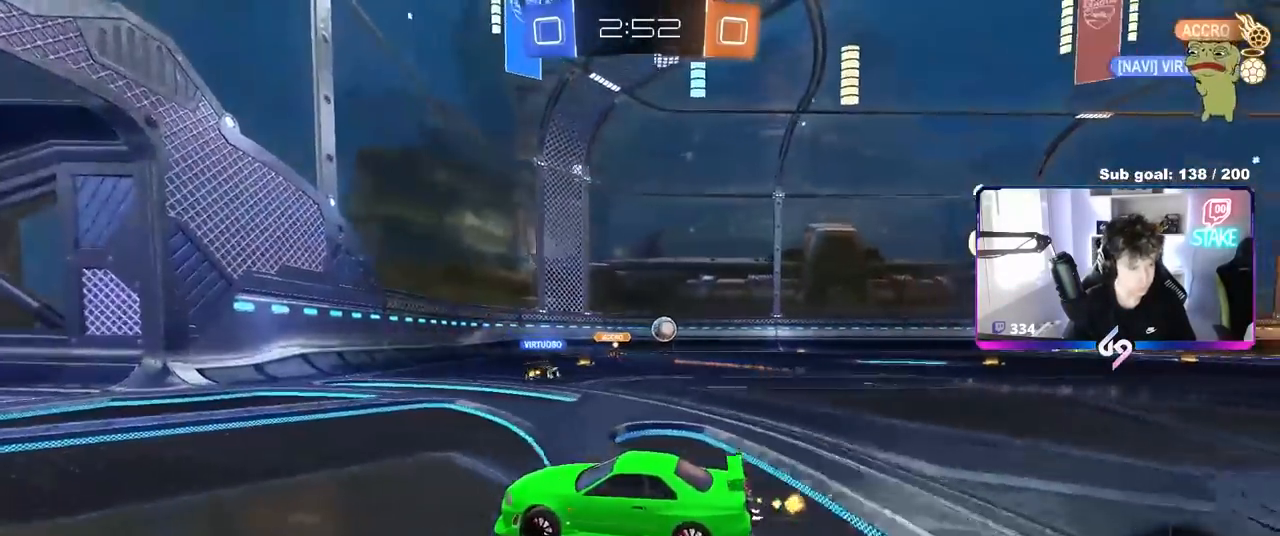
{"keys": ["d", "shift", "w"], "mouse": [], "mouse_move": "still", "events": [[183, "a", "up"], [233, "d", "down"], [267, "shift", "down"]]}
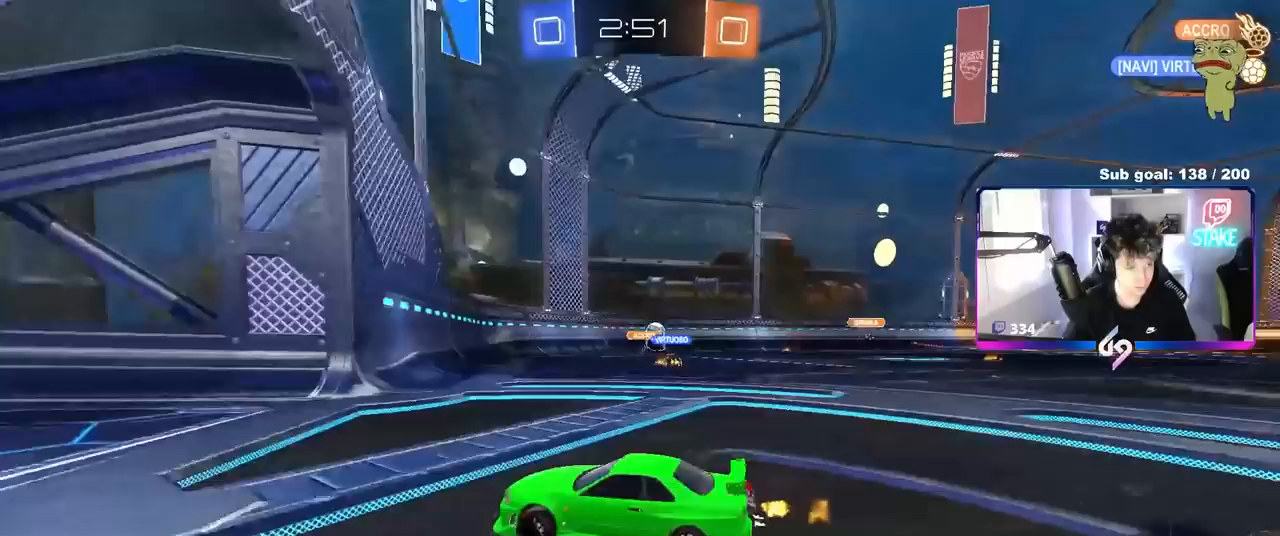
{"keys": [], "mouse": [], "mouse_move": "still", "events": [[67, "w", "up"], [167, "a", "down"], [167, "d", "up"], [167, "s", "down"], [200, "shift", "up"], [483, "a", "up"], [483, "s", "up"]]}
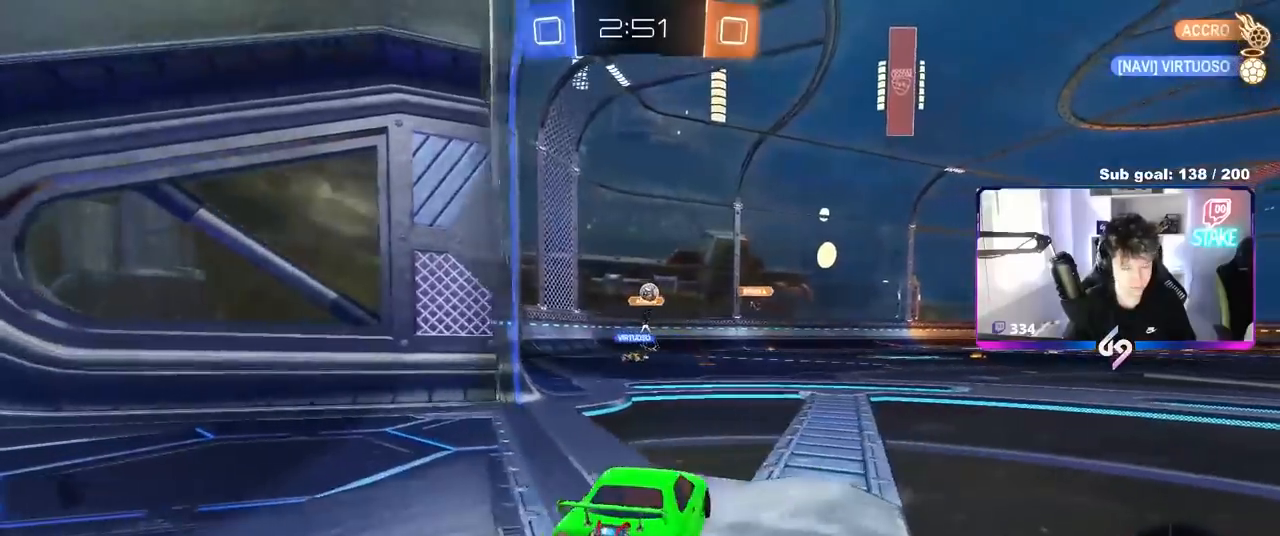
{"keys": ["d"], "mouse": [], "mouse_move": "still", "events": [[117, "w", "down"], [400, "d", "down"], [483, "w", "up"]]}
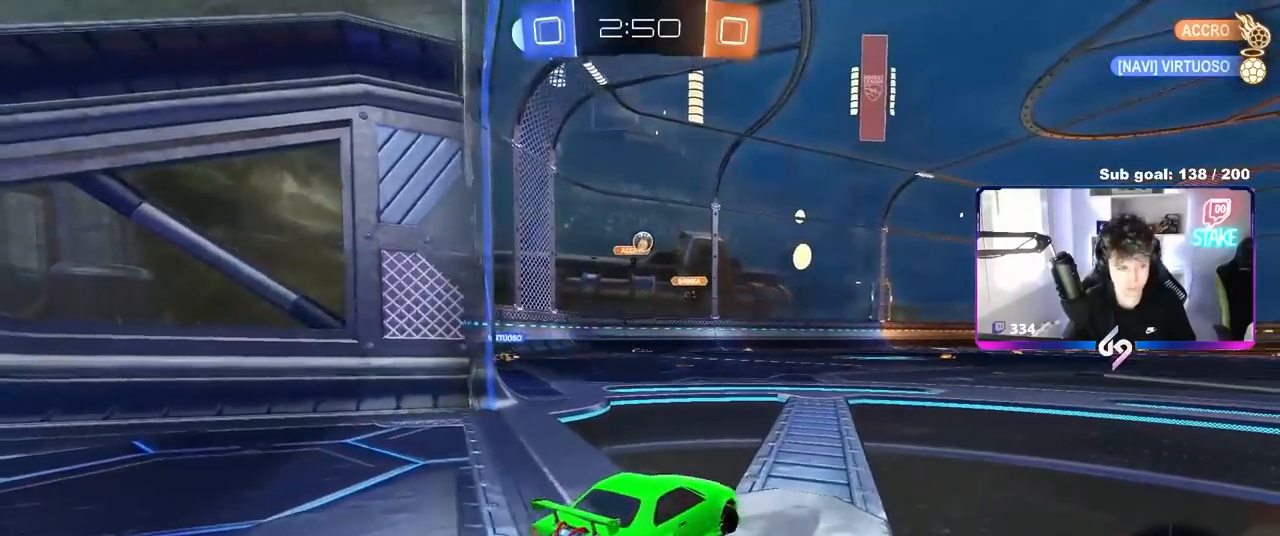
{"keys": ["d", "s"], "mouse": [], "mouse_move": "still", "events": [[33, "d", "up"], [83, "a", "down"], [83, "s", "down"], [467, "a", "up"], [467, "d", "down"]]}
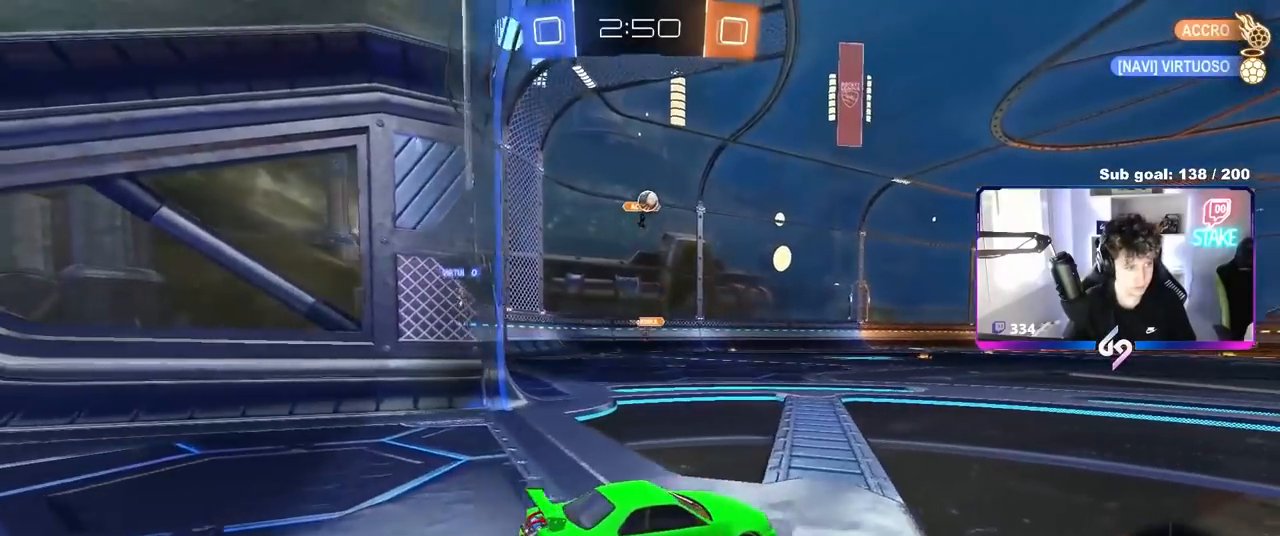
{"keys": ["a", "w"], "mouse": [], "mouse_move": "up", "events": [[67, "s", "up"], [150, "d", "up"], [250, "w", "down"], [383, "a", "down"]]}
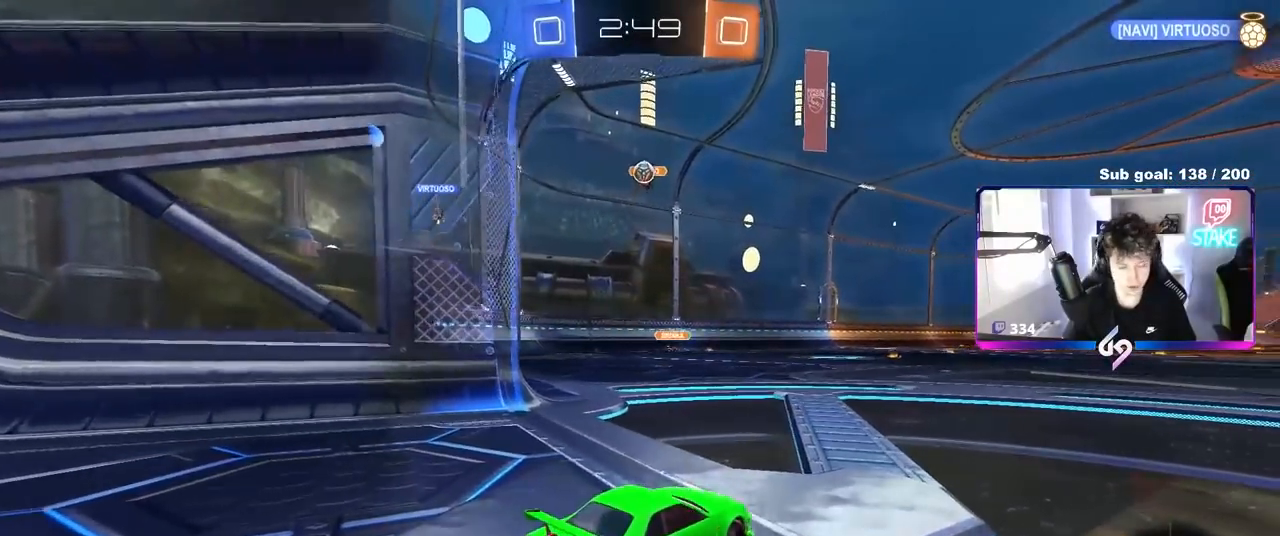
{"keys": ["a", "s"], "mouse": [], "mouse_move": "still", "events": [[33, "a", "up"], [67, "w", "up"], [350, "s", "down"], [400, "a", "down"]]}
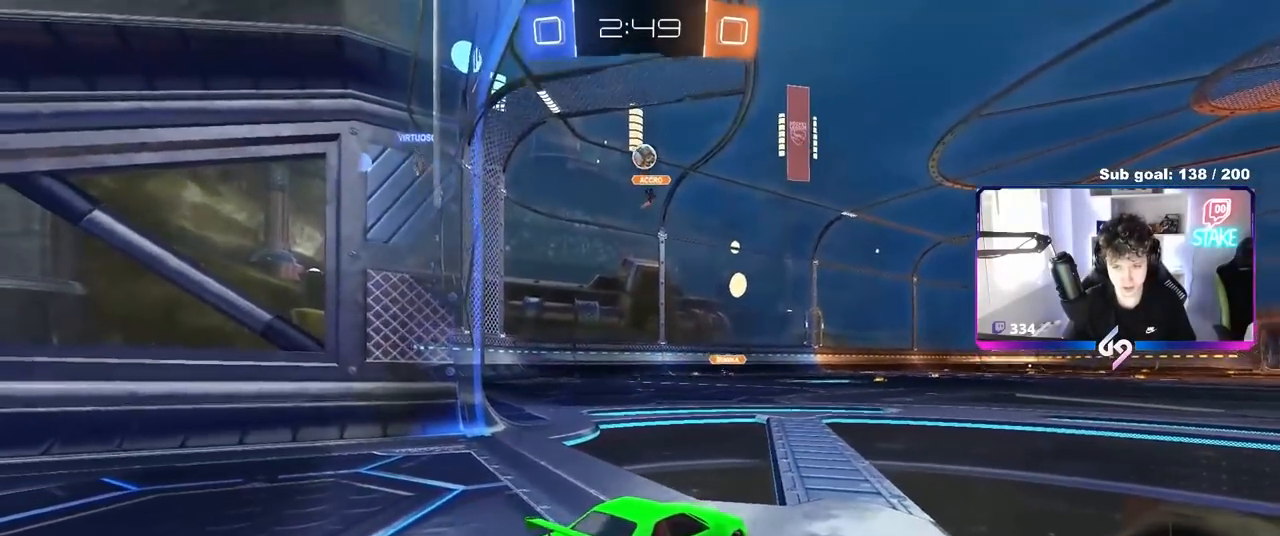
{"keys": ["a"], "mouse": [], "mouse_move": "still", "events": [[183, "a", "up"], [233, "d", "down"], [367, "a", "down"], [367, "d", "up"], [417, "s", "up"]]}
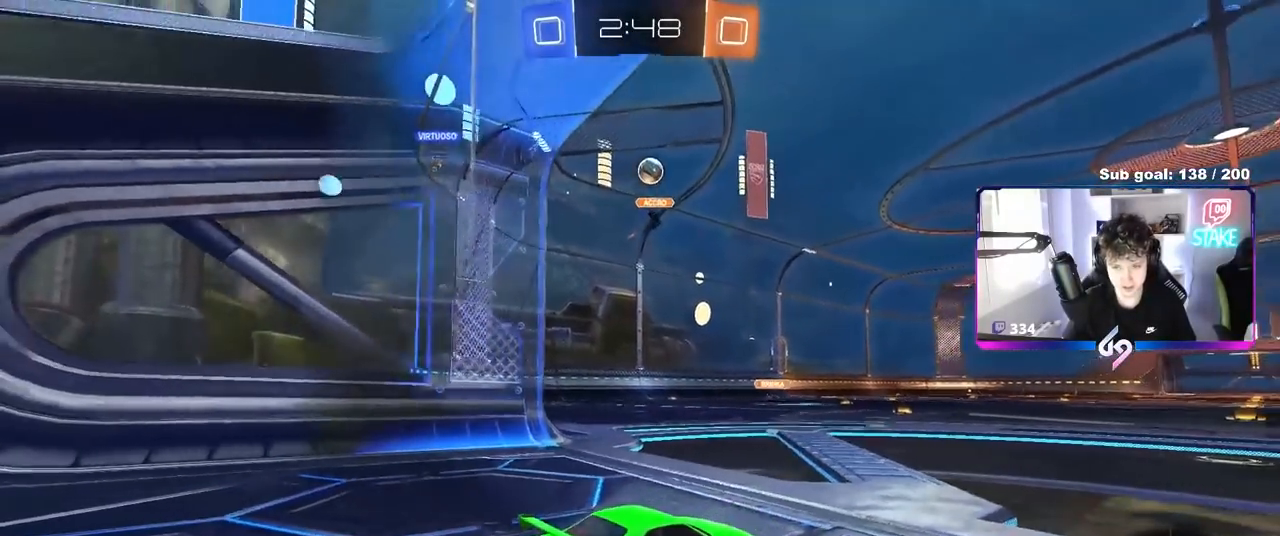
{"keys": ["a", "w"], "mouse": [], "mouse_move": "still", "events": [[200, "a", "up"], [333, "d", "down"], [383, "w", "down"], [433, "d", "up"], [483, "a", "down"]]}
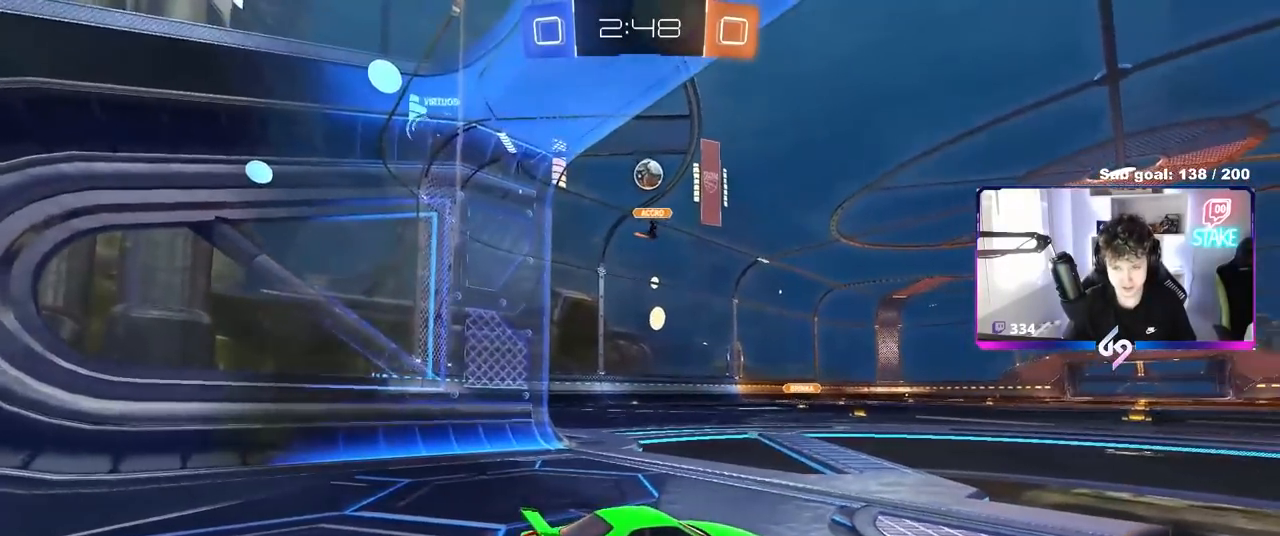
{"keys": ["d", "s"], "mouse": [], "mouse_move": "still", "events": [[217, "a", "up"], [267, "w", "up"], [300, "s", "down"], [400, "d", "down"]]}
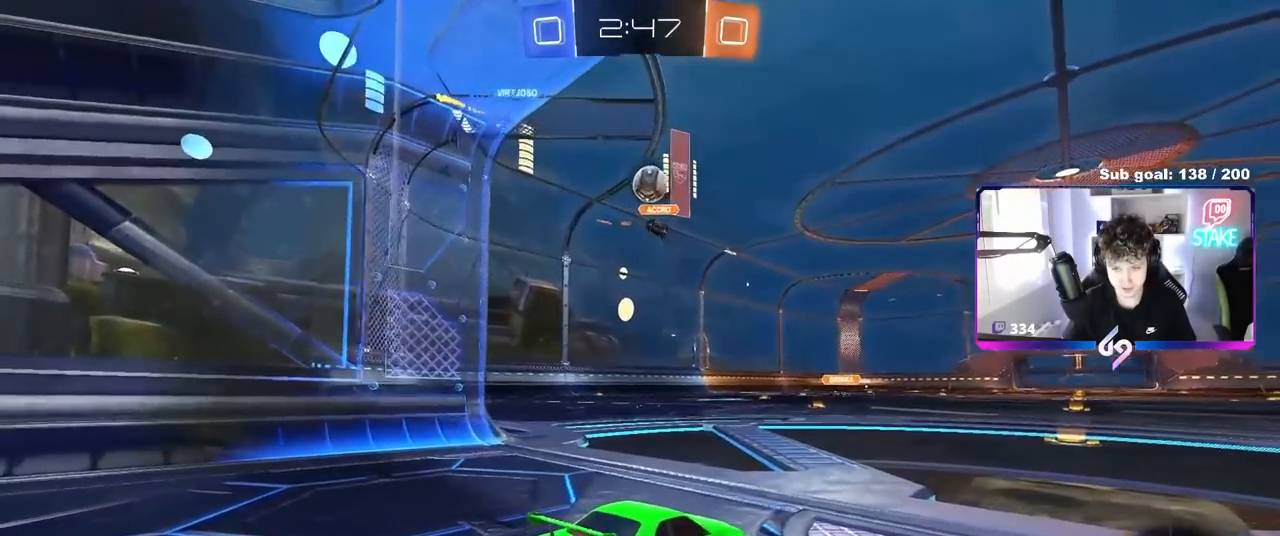
{"keys": ["d", "w"], "mouse": [], "mouse_move": "still", "events": [[183, "d", "up"], [183, "s", "up"], [317, "d", "down"], [317, "w", "down"]]}
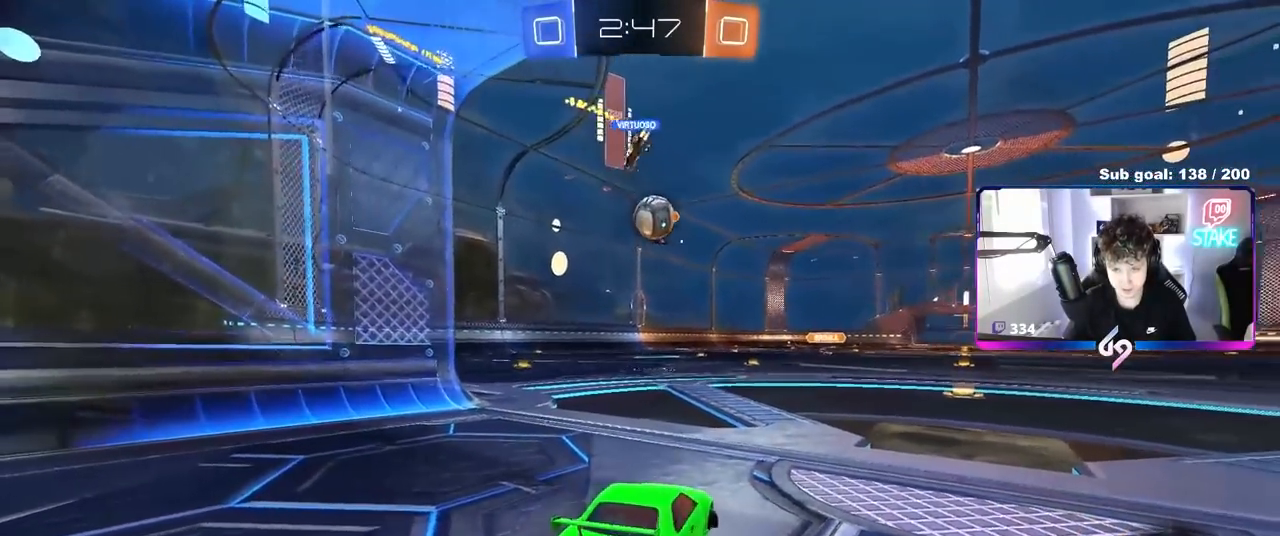
{"keys": ["d"], "mouse": [], "mouse_move": "still", "events": [[50, "d", "up"], [100, "a", "down"], [300, "a", "up"], [300, "d", "down"], [483, "w", "up"]]}
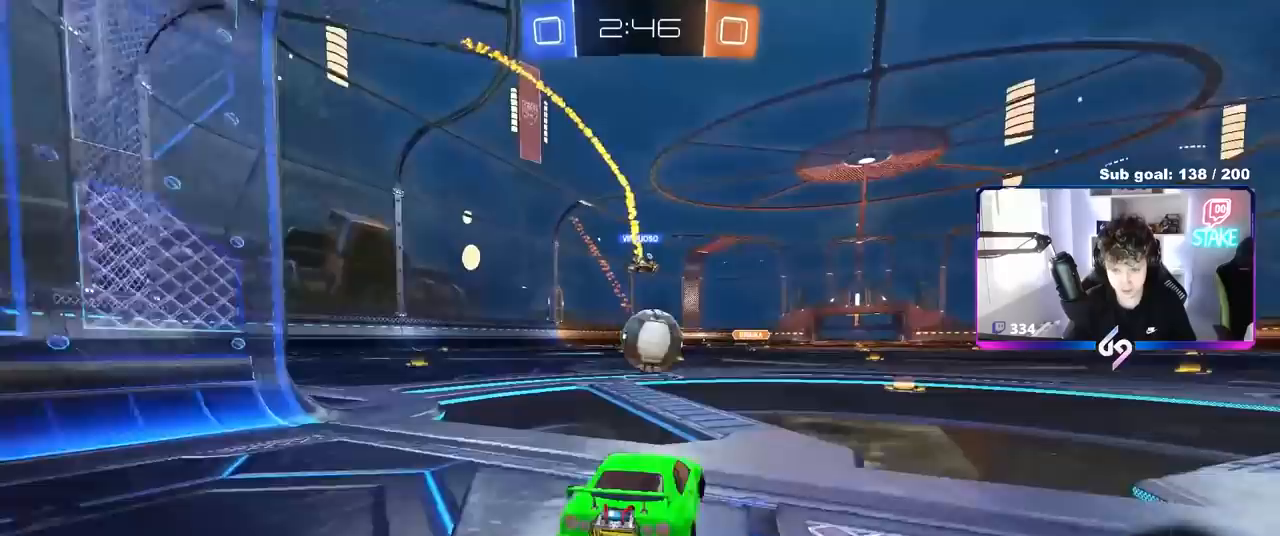
{"keys": ["a", "s", "shift"], "mouse": ["right"], "mouse_move": "still", "events": [[217, "a", "down"], [217, "d", "up"], [217, "mouse_right", "down"], [217, "s", "down"], [267, "shift", "down"]]}
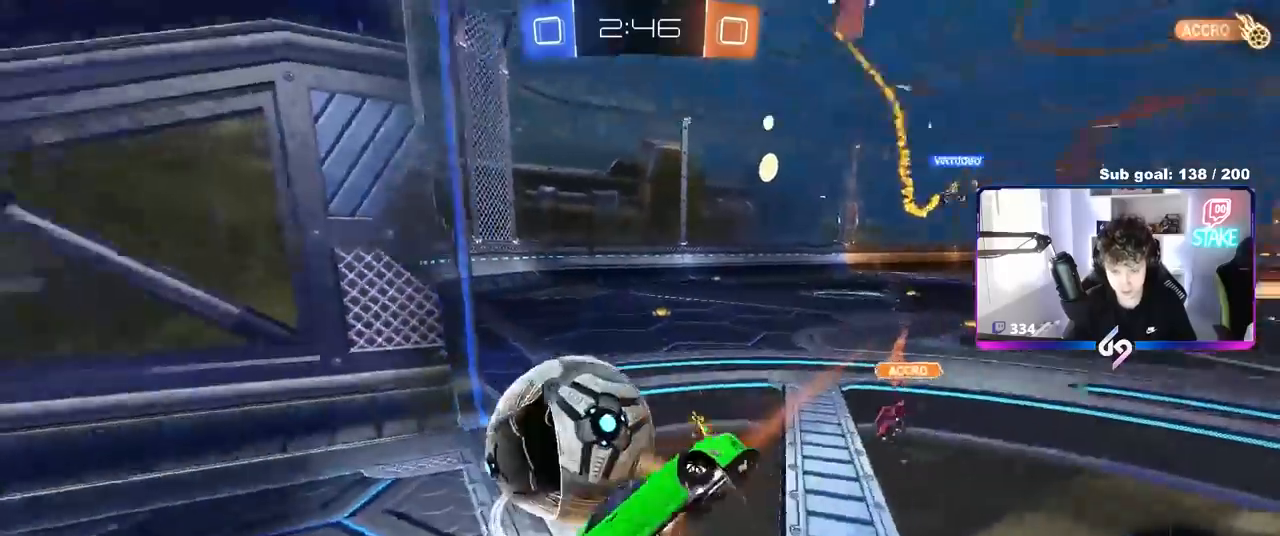
{"keys": ["a", "shift"], "mouse": [], "mouse_move": "still", "events": [[50, "mouse_right", "up"], [417, "s", "up"]]}
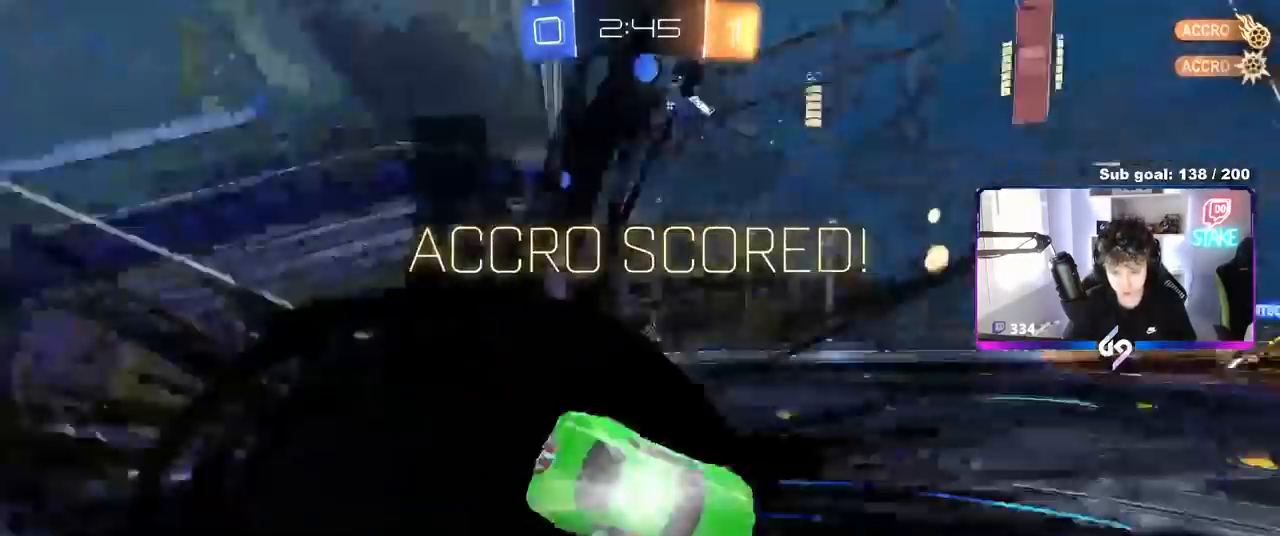
{"keys": ["a", "shift", "w"], "mouse": [], "mouse_move": "still", "events": [[17, "space", "down"], [133, "space", "up"], [317, "w", "down"]]}
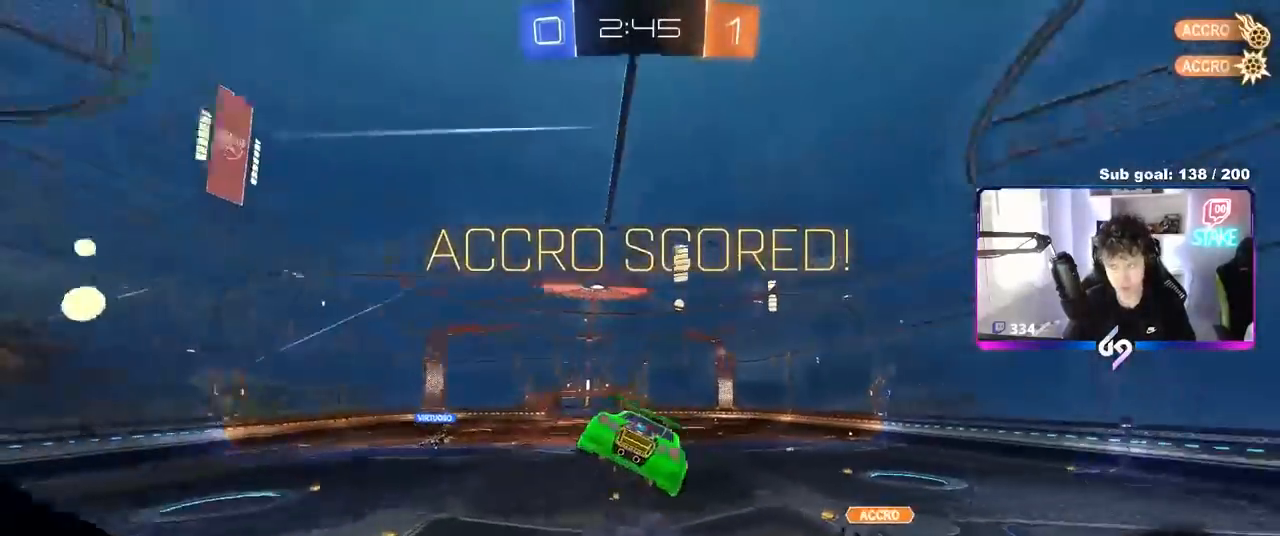
{"keys": ["a", "shift", "w"], "mouse": [], "mouse_move": "still", "events": [[133, "4", "down"], [167, "4", "up"], [267, "4", "down"], [367, "4", "up"]]}
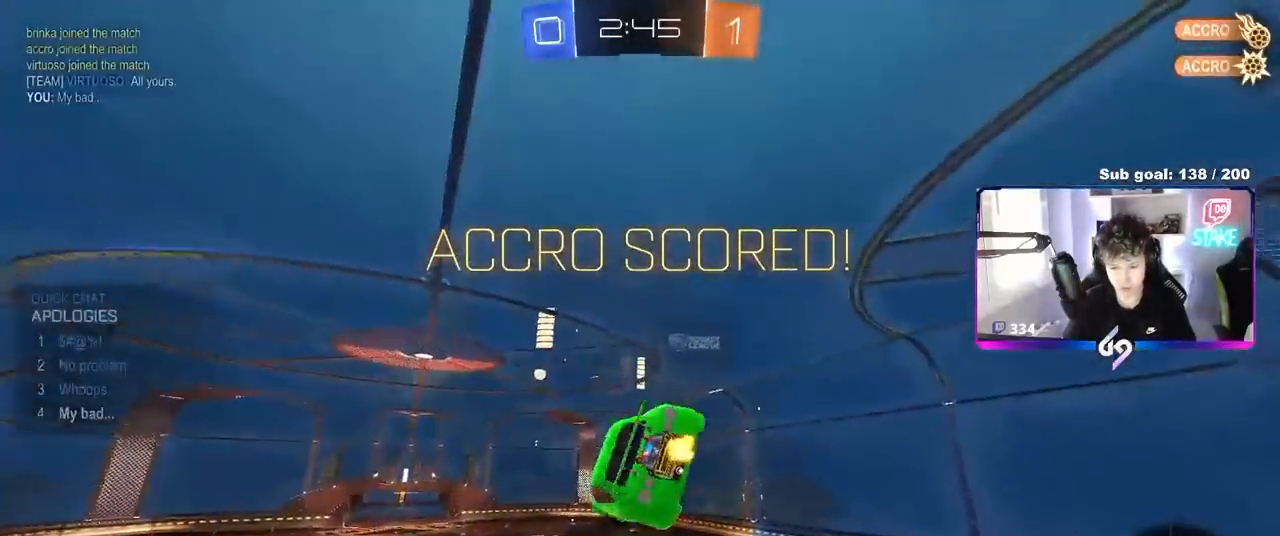
{"keys": ["d", "q"], "mouse": ["left"], "mouse_move": "still", "events": [[133, "d", "down"], [183, "a", "up"], [183, "shift", "up"], [417, "mouse_left", "down"], [467, "q", "down"], [467, "w", "up"]]}
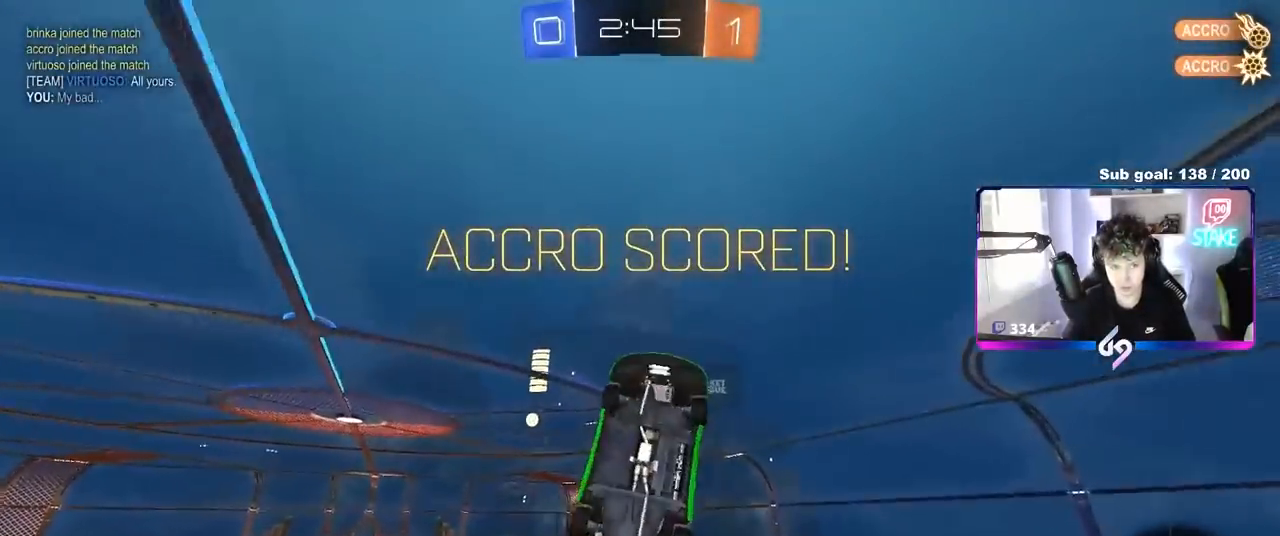
{"keys": ["d", "s", "shift"], "mouse": [], "mouse_move": "still", "events": [[200, "q", "up"], [200, "s", "down"], [250, "mouse_left", "up"], [250, "shift", "down"]]}
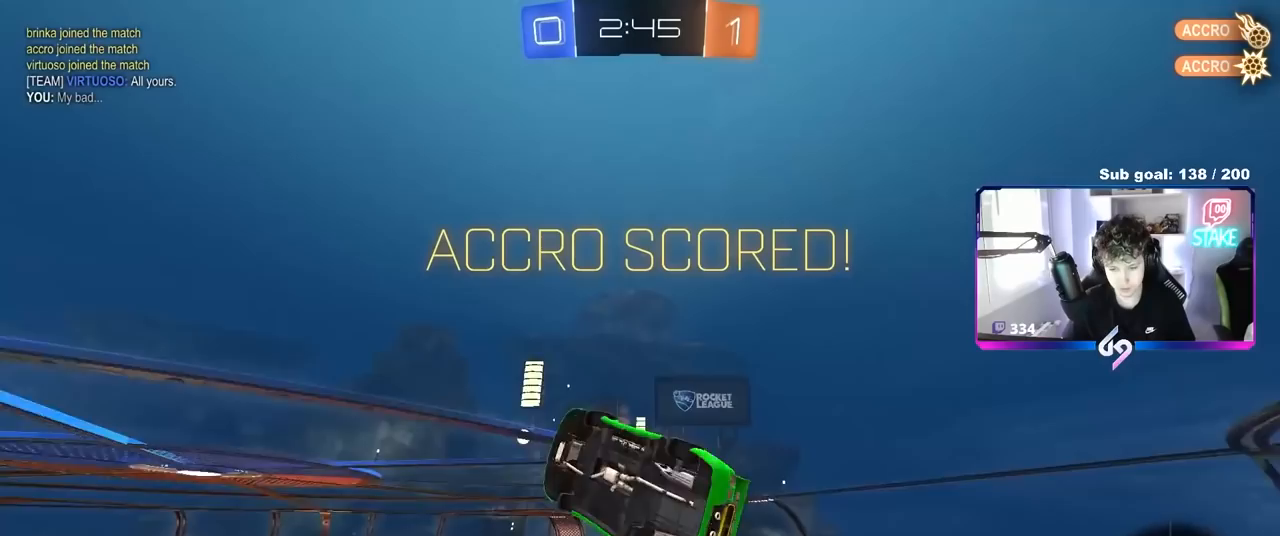
{"keys": ["d", "shift", "w"], "mouse": ["right"], "mouse_move": "still", "events": [[33, "s", "up"], [83, "d", "up"], [117, "w", "down"], [167, "w", "up"], [250, "d", "down"], [300, "d", "up"], [400, "w", "down"], [433, "d", "down"], [450, "mouse_right", "down"]]}
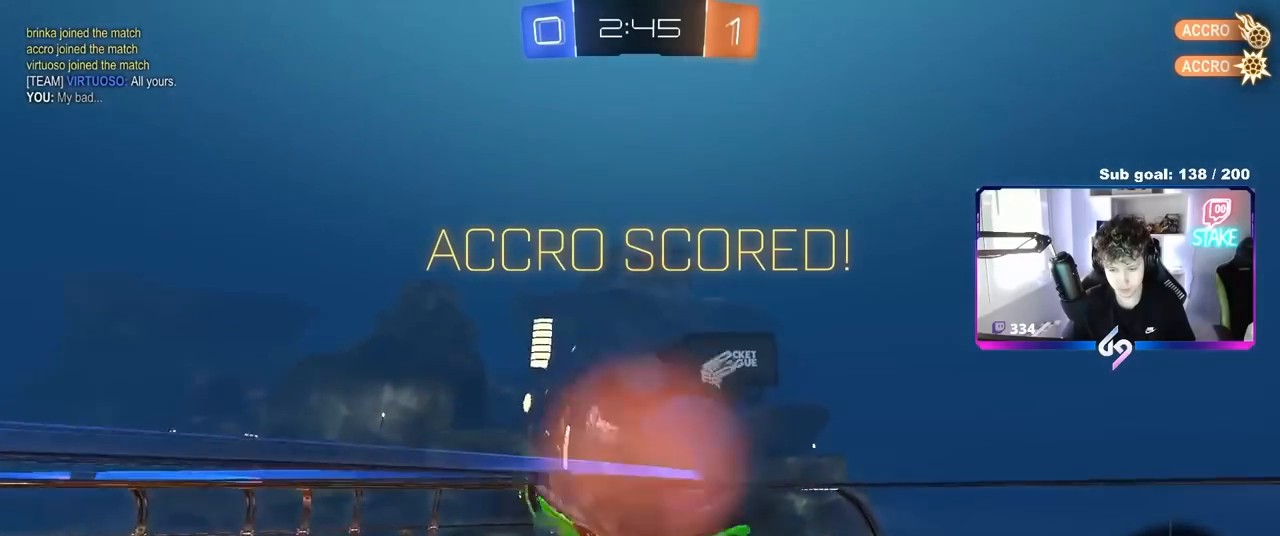
{"keys": ["d", "shift"], "mouse": ["left"], "mouse_move": "still", "events": [[50, "mouse_right", "up"], [133, "mouse_right", "down"], [183, "w", "up"], [233, "mouse_left", "down"], [233, "s", "down"], [267, "mouse_right", "up"], [367, "s", "up"]]}
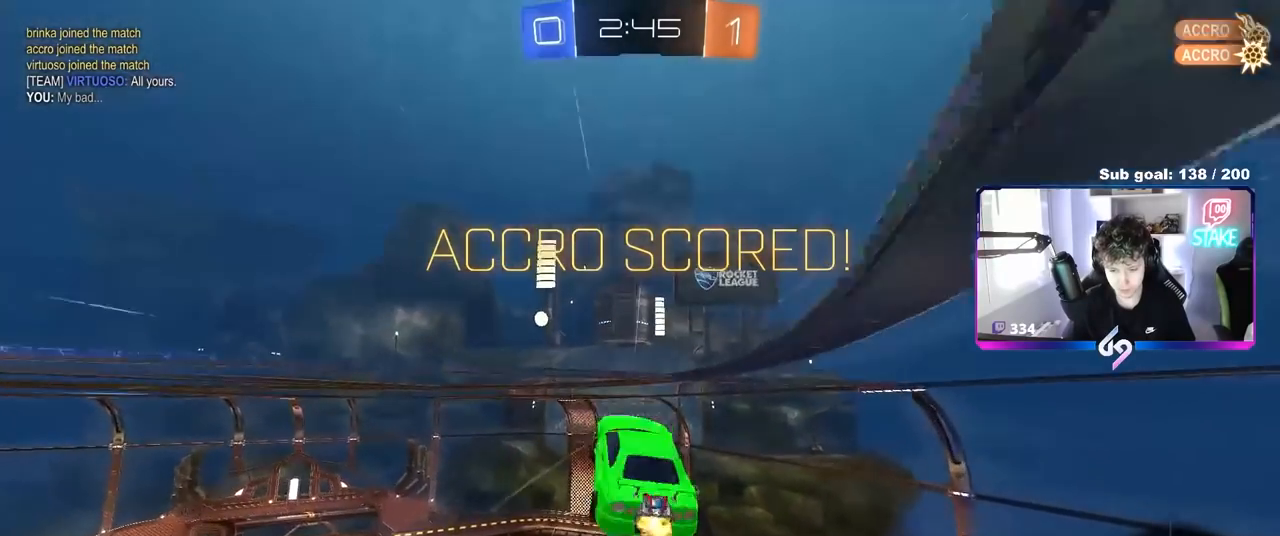
{"keys": ["d", "shift", "w"], "mouse": [], "mouse_move": "still", "events": [[50, "w", "down"], [200, "s", "down"], [200, "w", "up"], [333, "s", "up"], [433, "w", "down"], [483, "mouse_left", "up"]]}
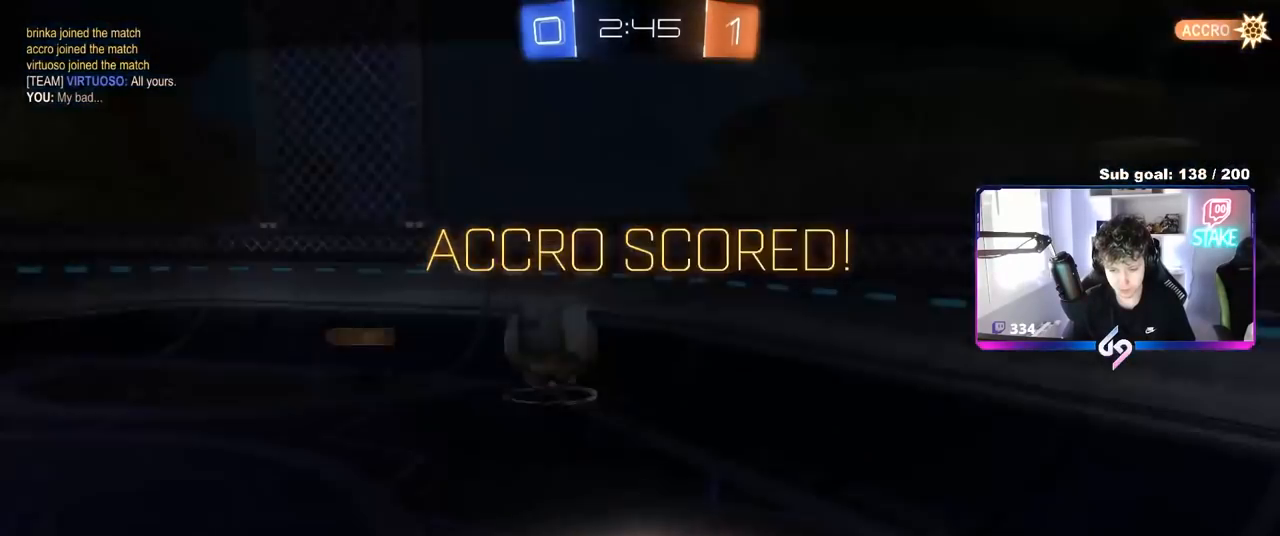
{"keys": [], "mouse": [], "mouse_move": "still", "events": [[67, "shift", "up"], [167, "mouse_left", "down"], [167, "w", "up"], [217, "d", "up"], [217, "mouse_left", "up"], [217, "shift", "down"], [267, "mouse_right", "down"], [300, "shift", "up"], [350, "mouse_right", "up"], [400, "mouse_right", "down"], [500, "mouse_right", "up"]]}
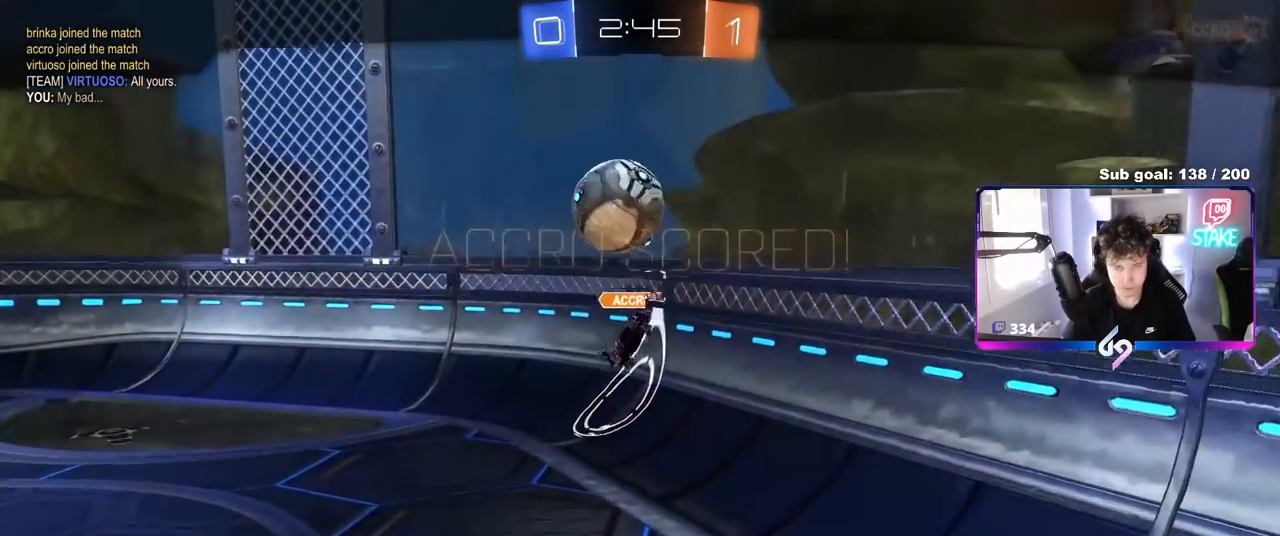
{"keys": [], "mouse": [], "mouse_move": "still", "events": []}
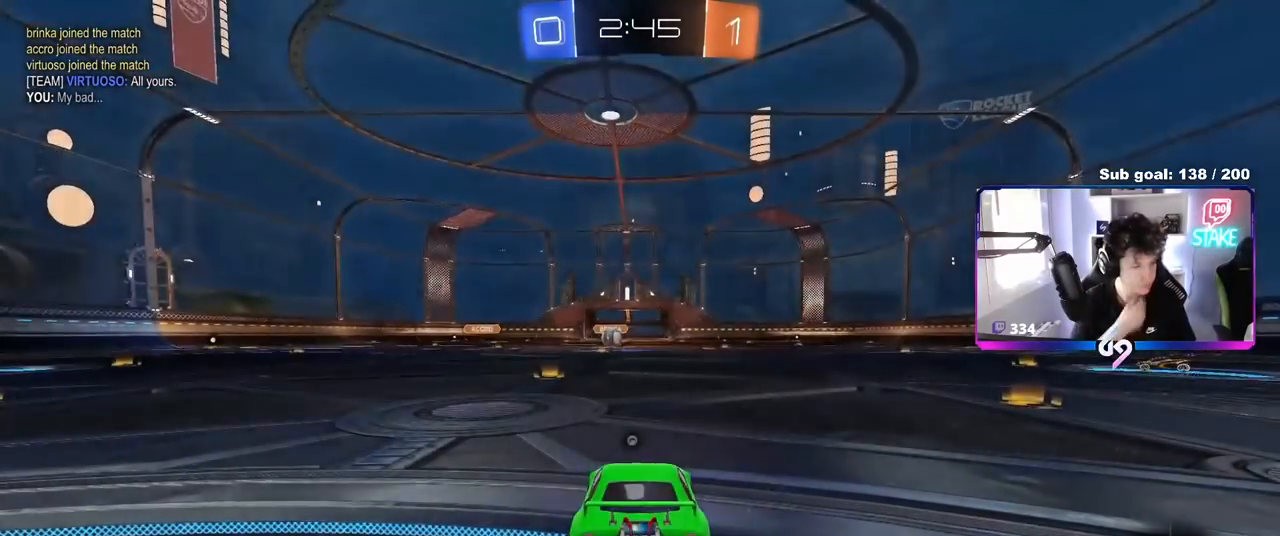
{"keys": [], "mouse": [], "mouse_move": "still", "events": []}
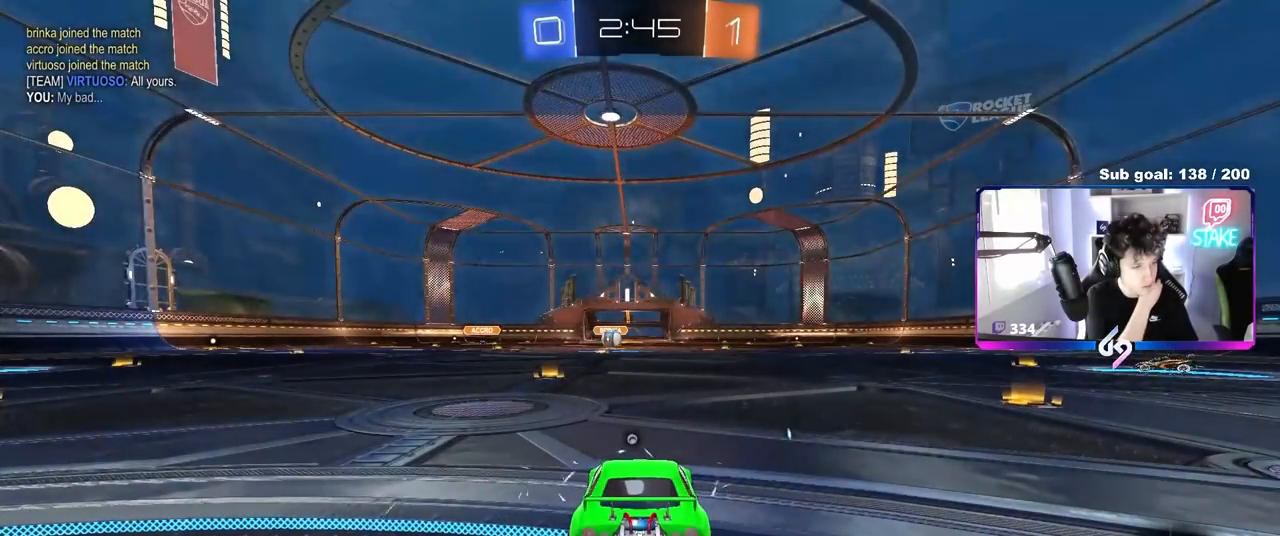
{"keys": ["w"], "mouse": [], "mouse_move": "still", "events": [[300, "w", "down"]]}
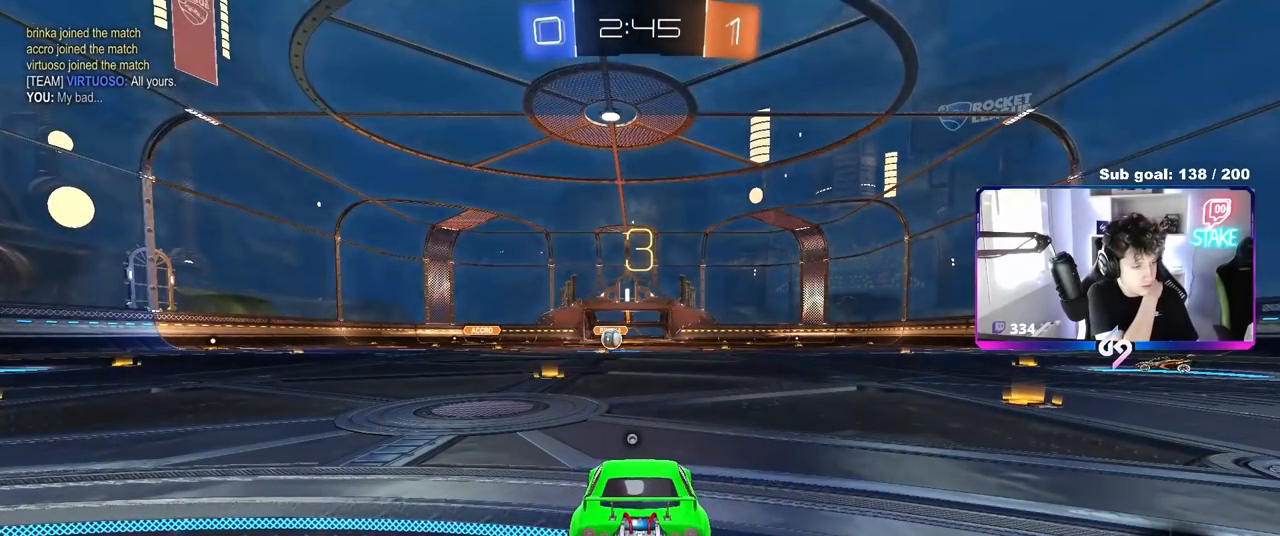
{"keys": ["w"], "mouse": [], "mouse_move": "still", "events": []}
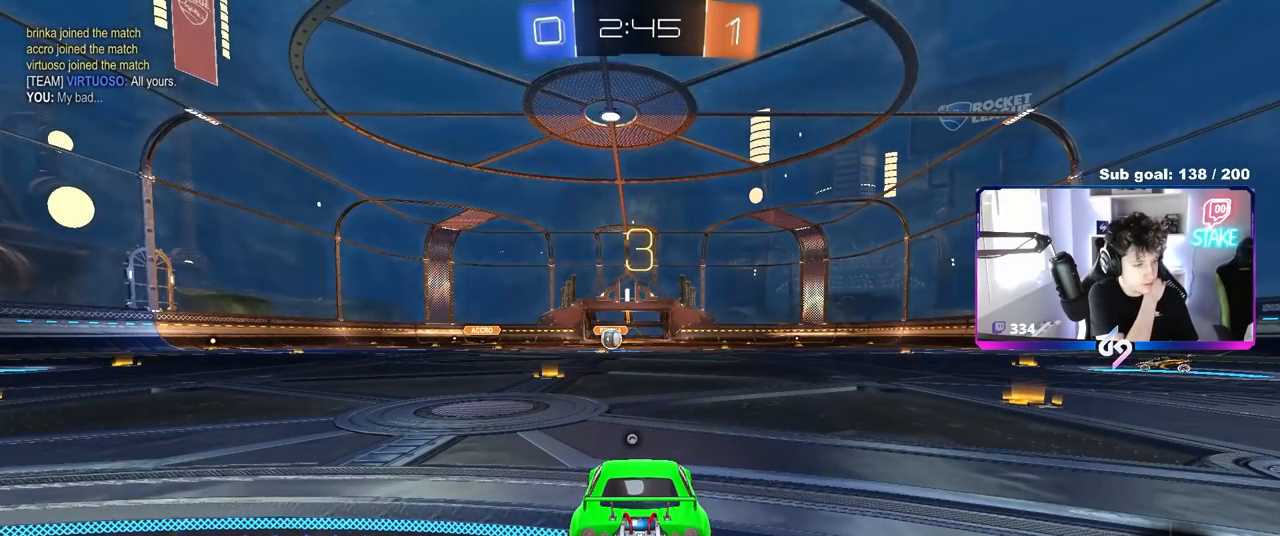
{"keys": ["w"], "mouse": [], "mouse_move": "still", "events": []}